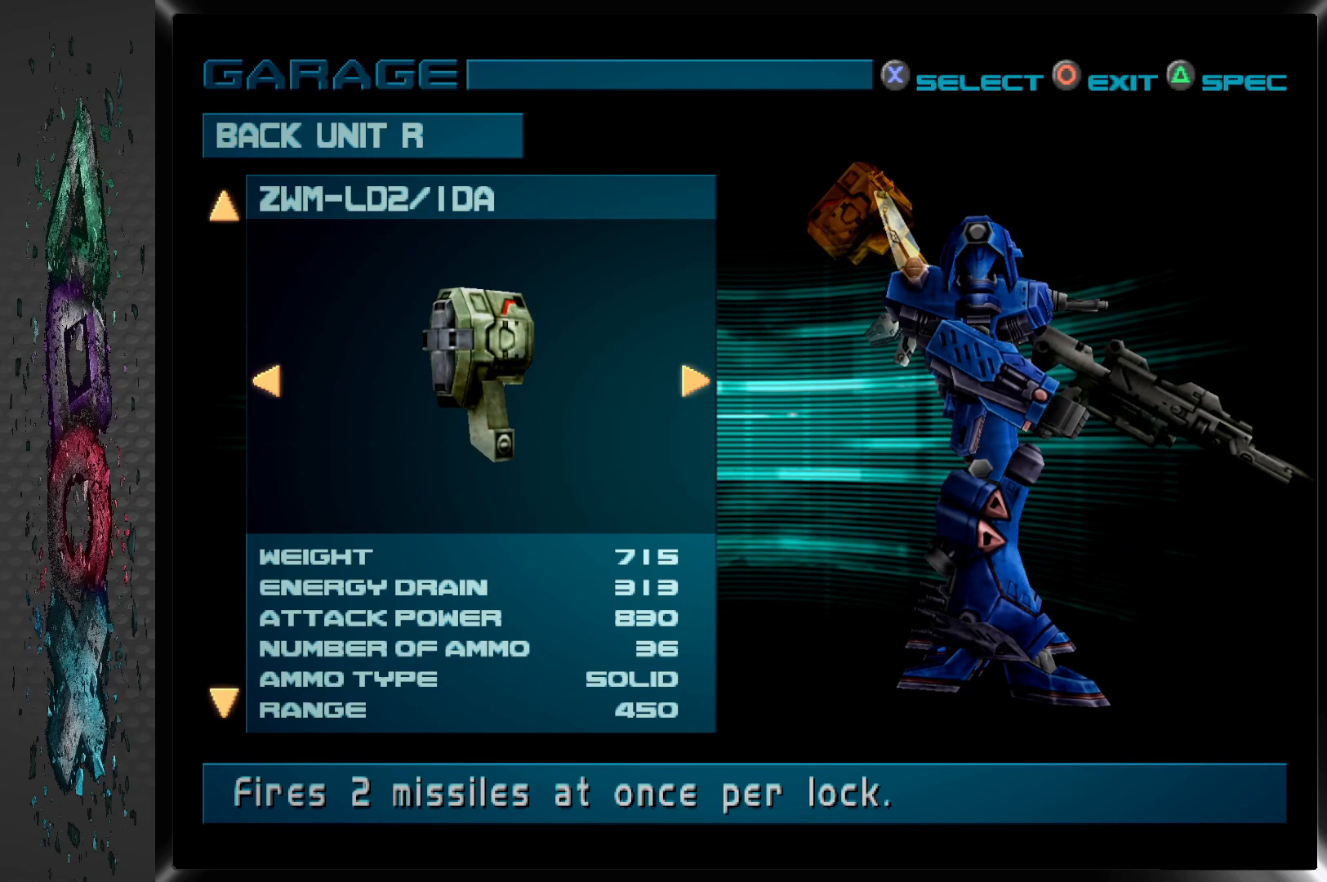
Gameplay with a controller (PlayStation layout); each line is a JSON object with the inputs held at the frame after it. "events" lists button and stick changes between this image and that frame as [ms after this image, input, new state], when the widget could be followed in between.
{"buttons": ["CIRCLE"], "left_stick": "center", "right_stick": "center", "events": [[483, "CIRCLE", "down"]]}
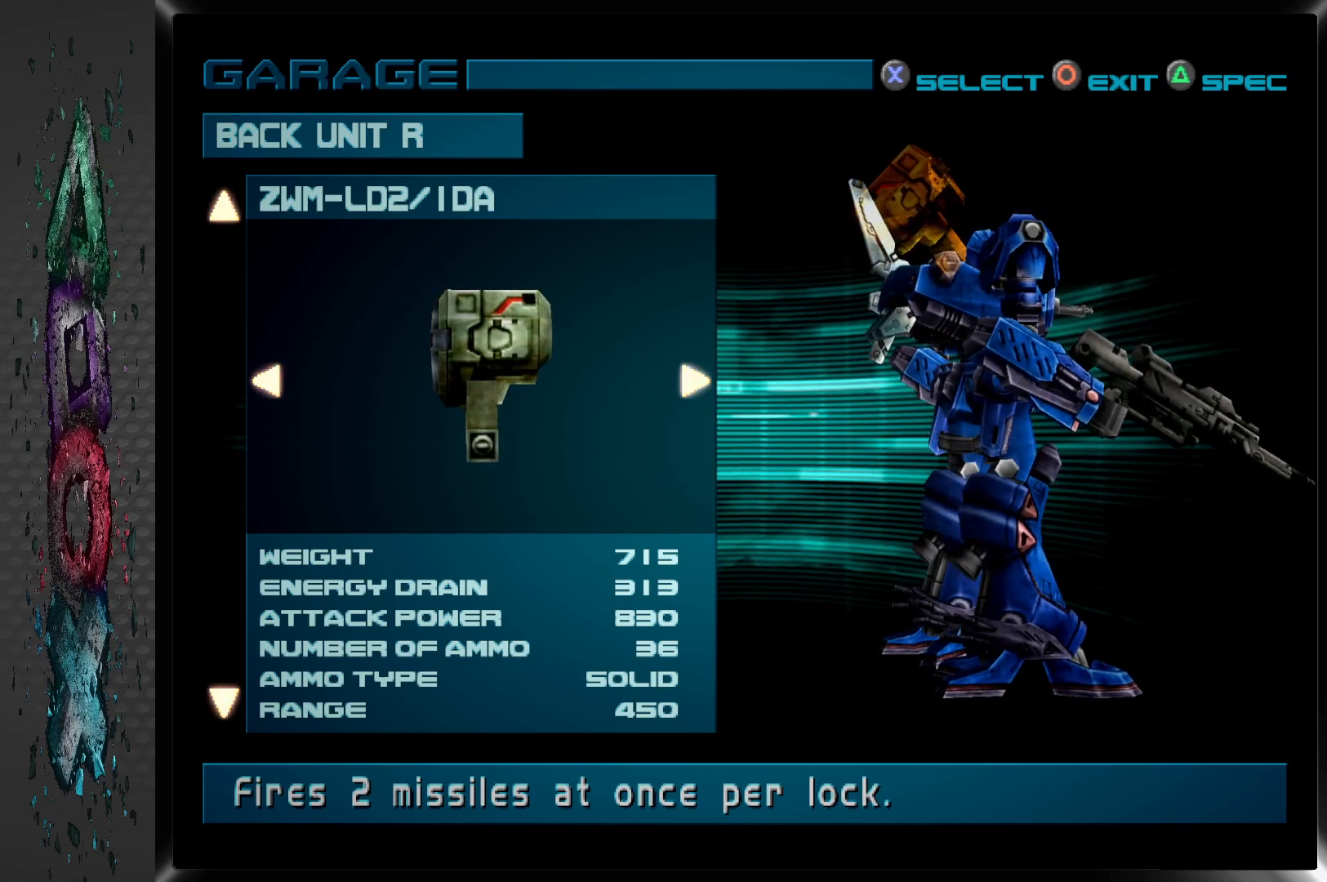
{"buttons": [], "left_stick": "center", "right_stick": "center", "events": [[150, "CIRCLE", "up"]]}
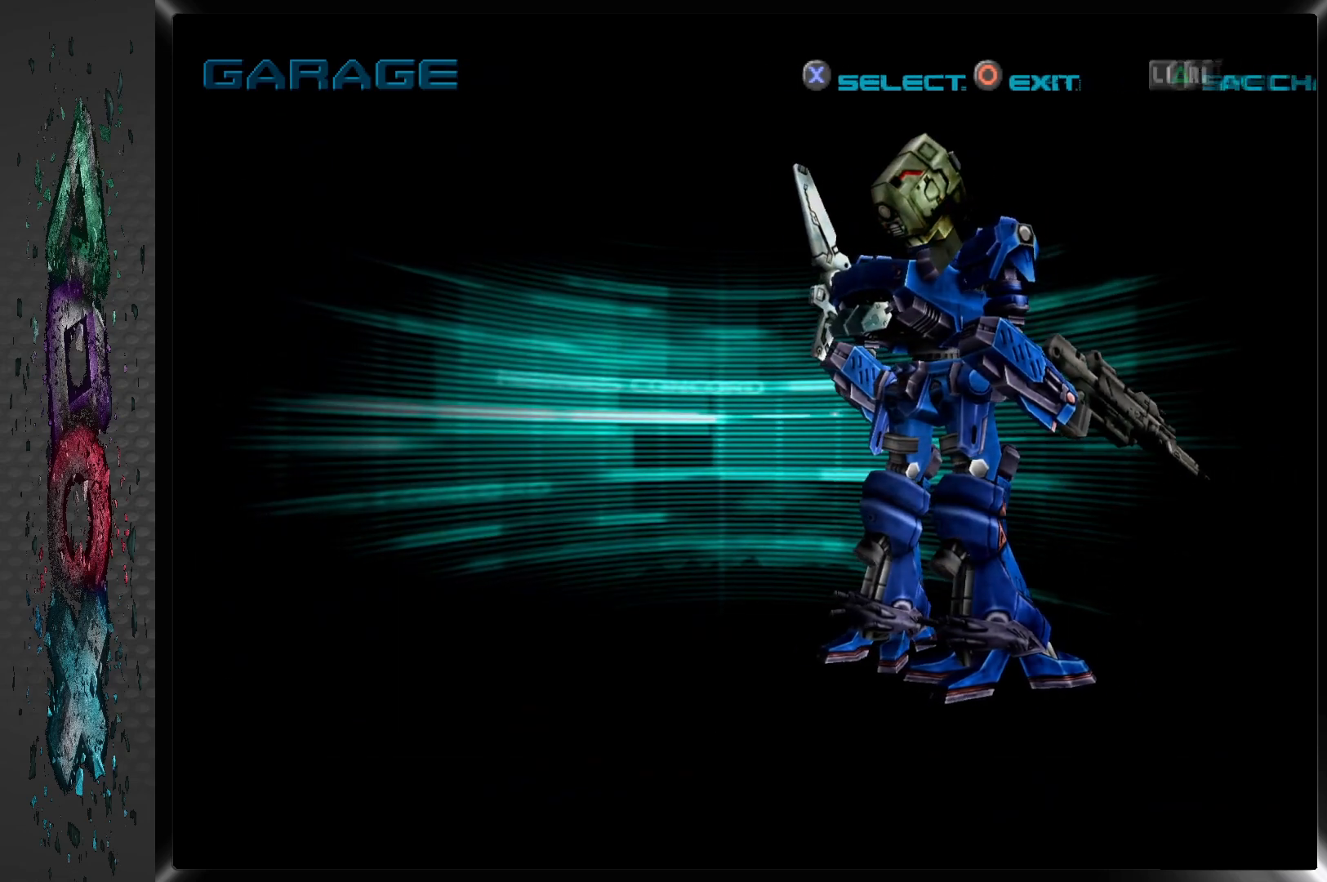
{"buttons": [], "left_stick": "center", "right_stick": "center", "events": []}
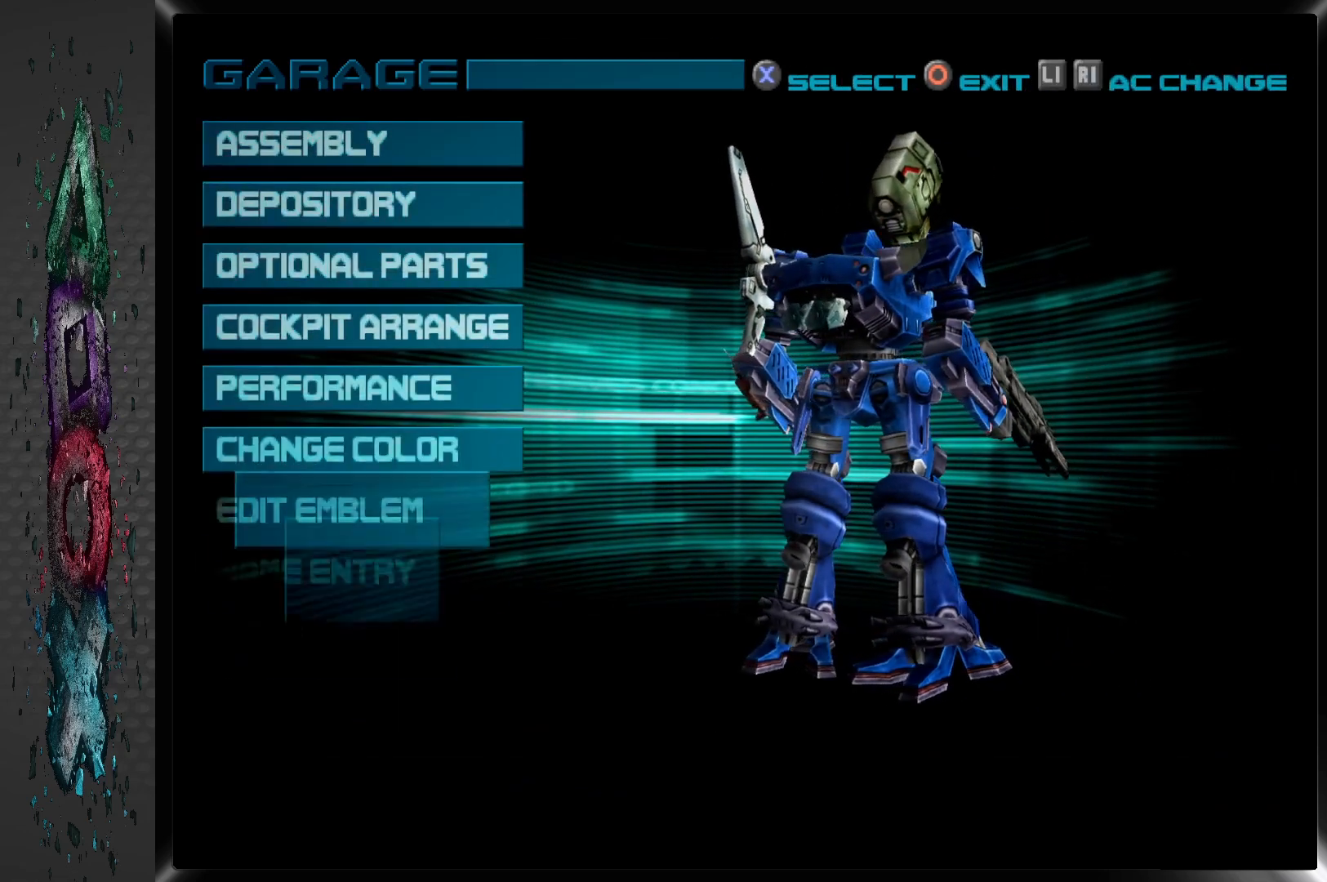
{"buttons": [], "left_stick": "center", "right_stick": "center", "events": []}
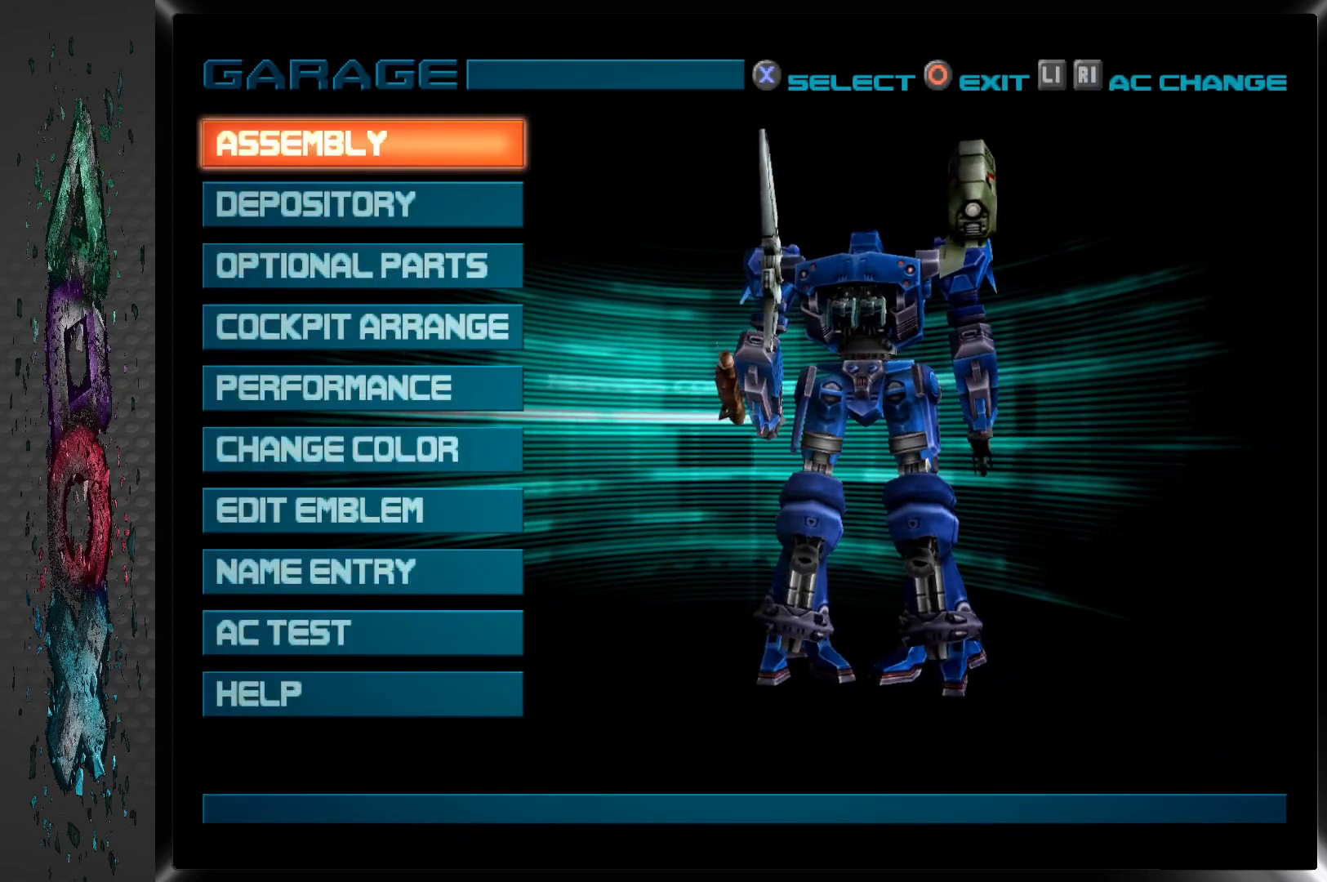
{"buttons": [], "left_stick": "center", "right_stick": "center", "events": [[50, "CIRCLE", "down"], [267, "CIRCLE", "up"]]}
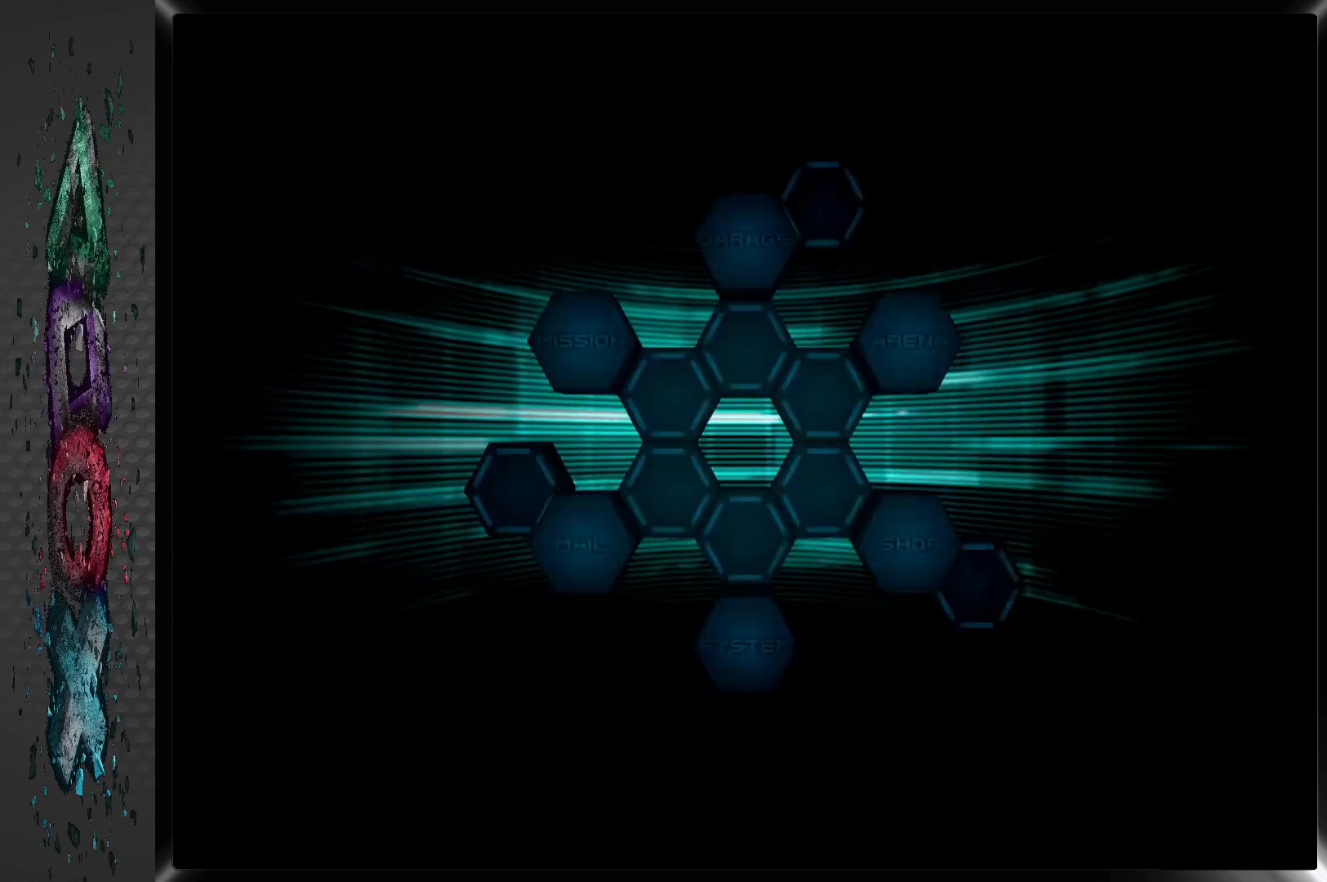
{"buttons": [], "left_stick": "center", "right_stick": "center", "events": []}
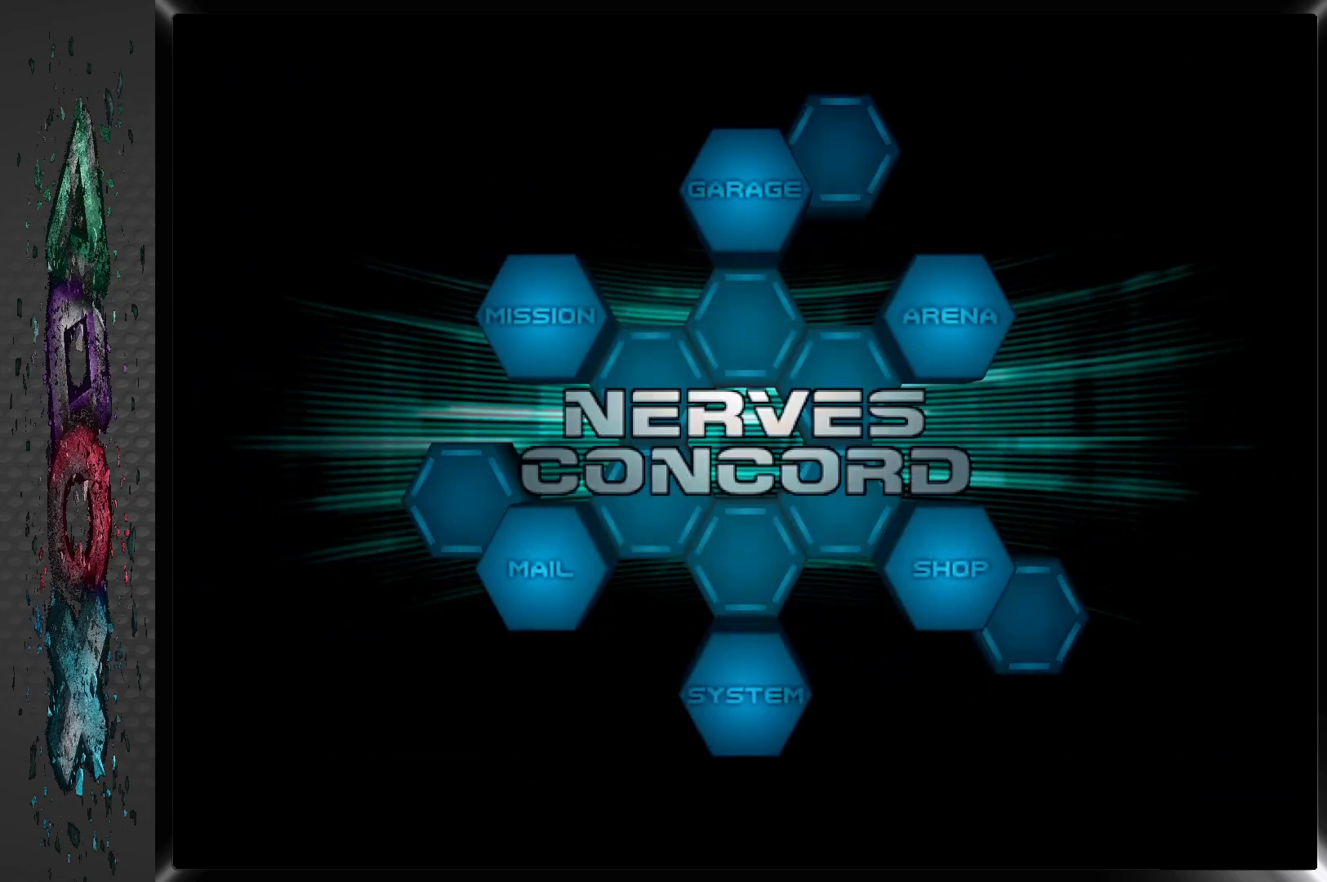
{"buttons": [], "left_stick": "center", "right_stick": "center", "events": [[283, "DPAD_LEFT", "down"], [433, "DPAD_LEFT", "up"]]}
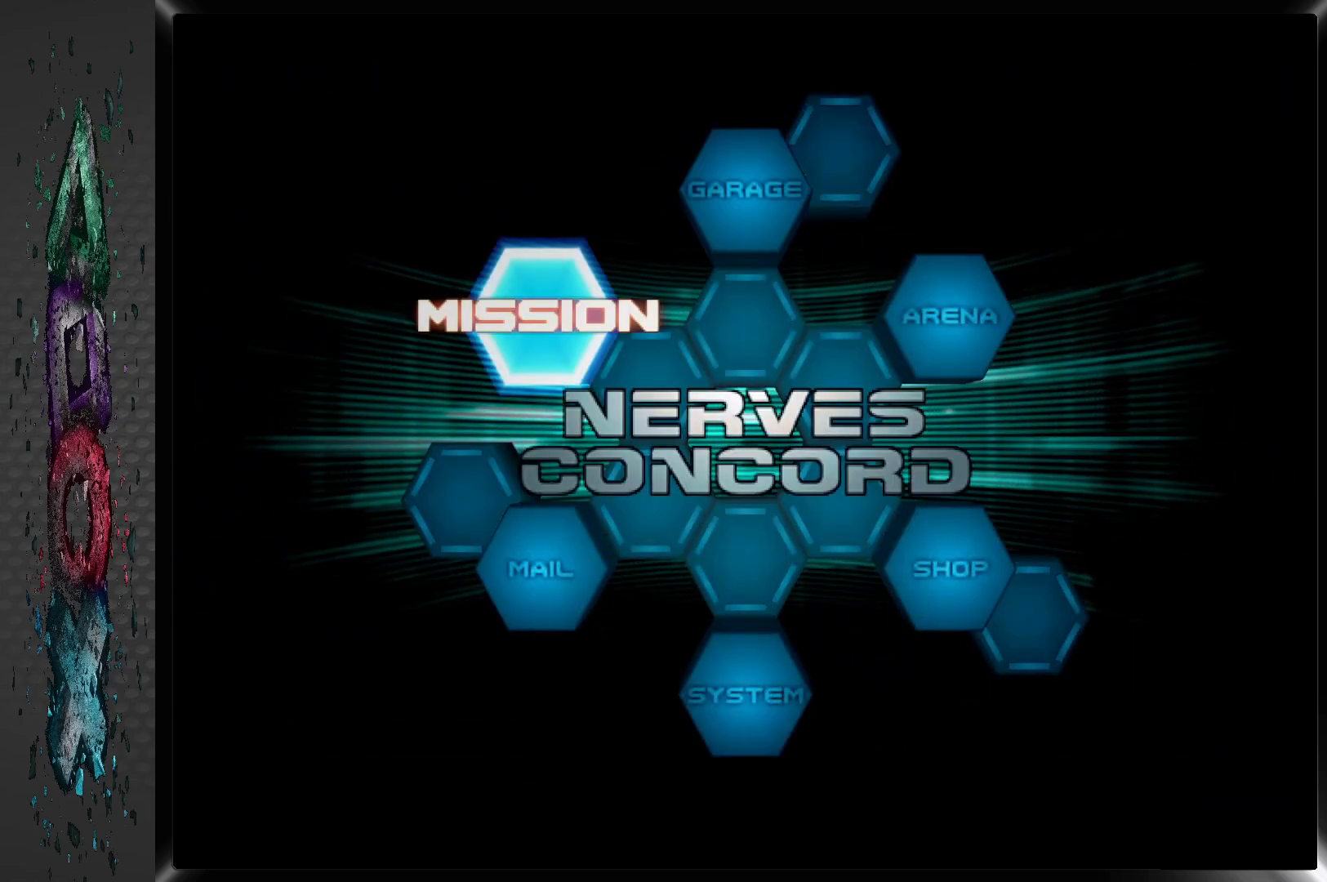
{"buttons": [], "left_stick": "center", "right_stick": "center", "events": [[50, "CROSS", "down"], [233, "CROSS", "up"]]}
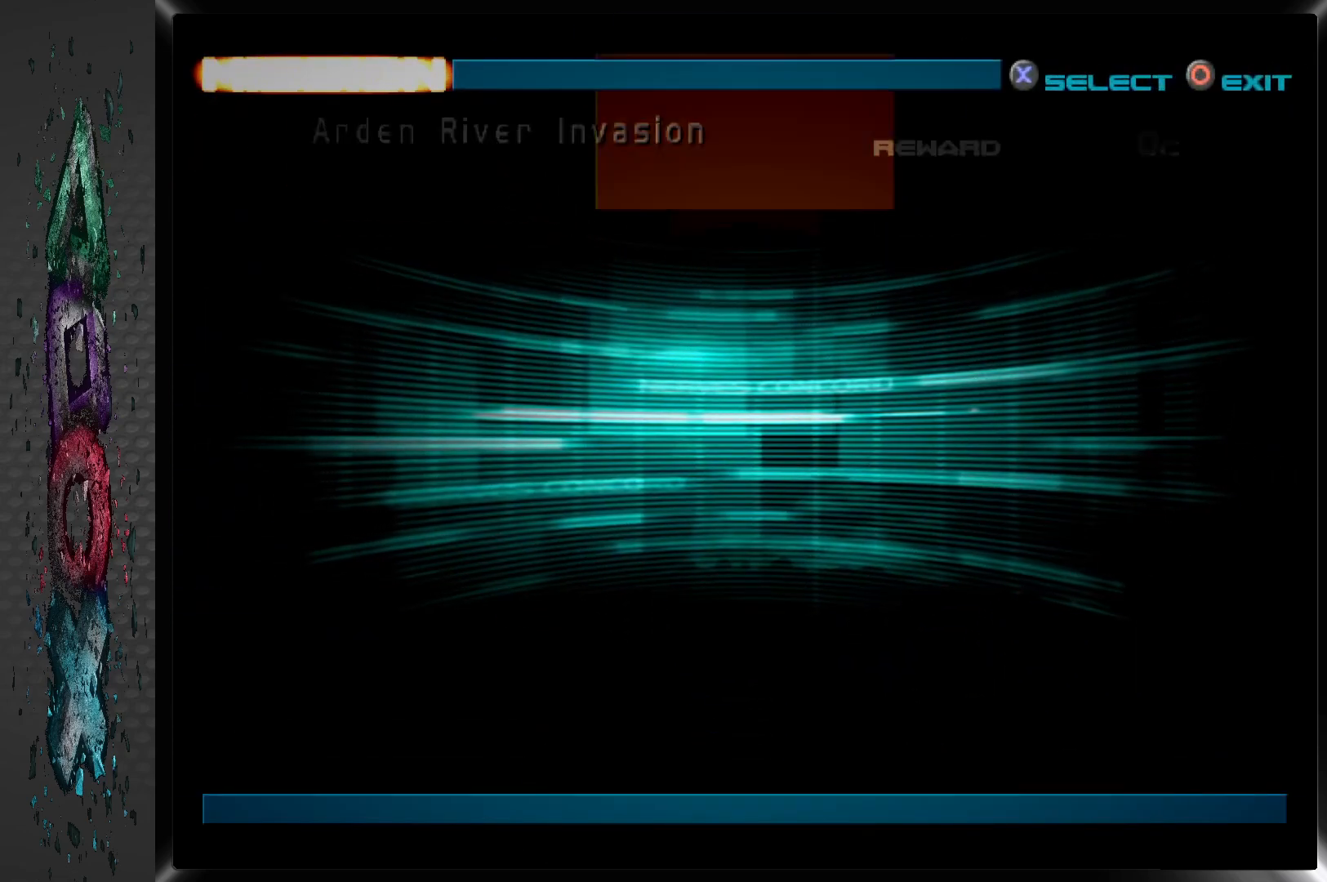
{"buttons": [], "left_stick": "center", "right_stick": "center", "events": []}
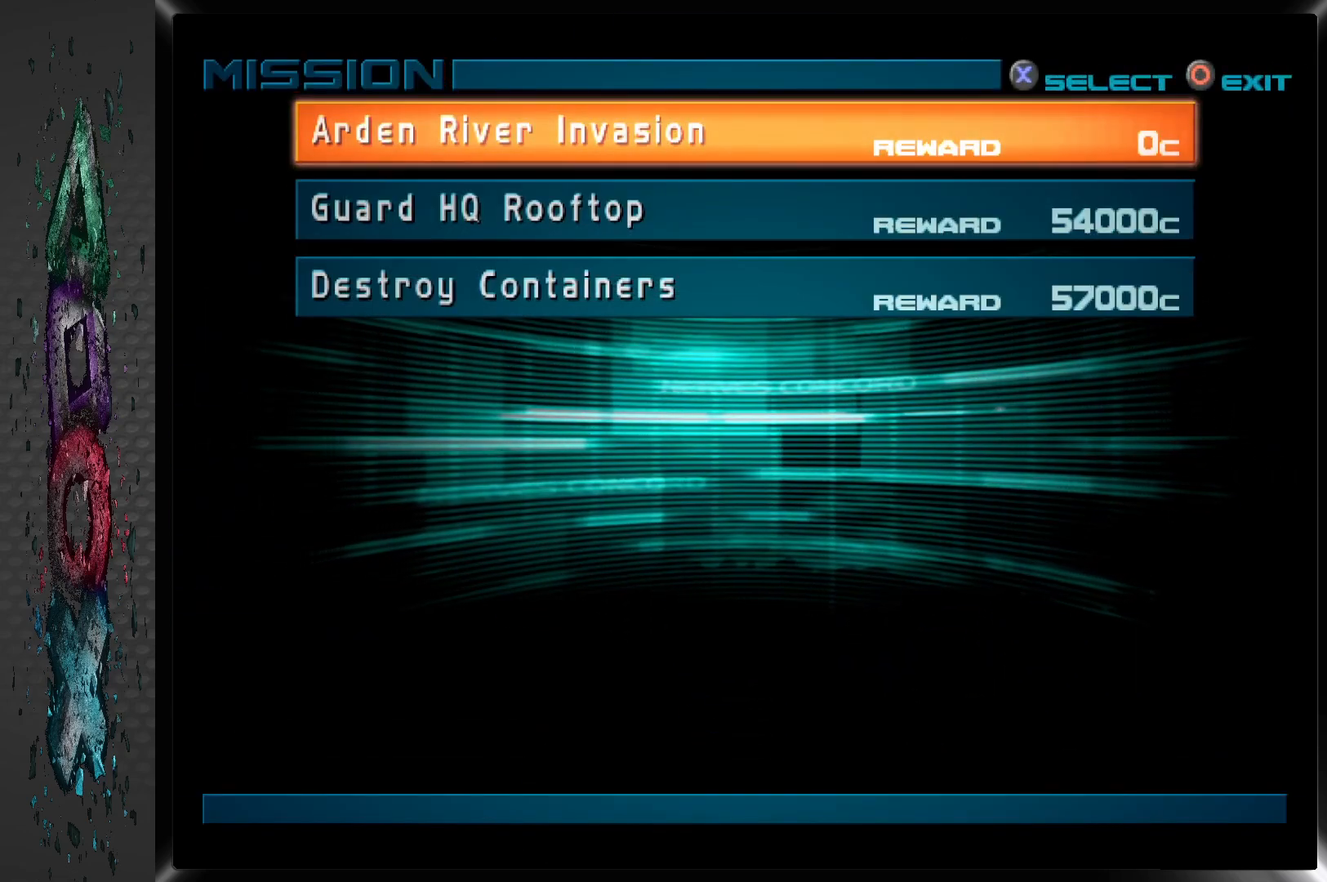
{"buttons": [], "left_stick": "center", "right_stick": "center", "events": [[150, "DPAD_DOWN", "down"], [283, "DPAD_DOWN", "up"]]}
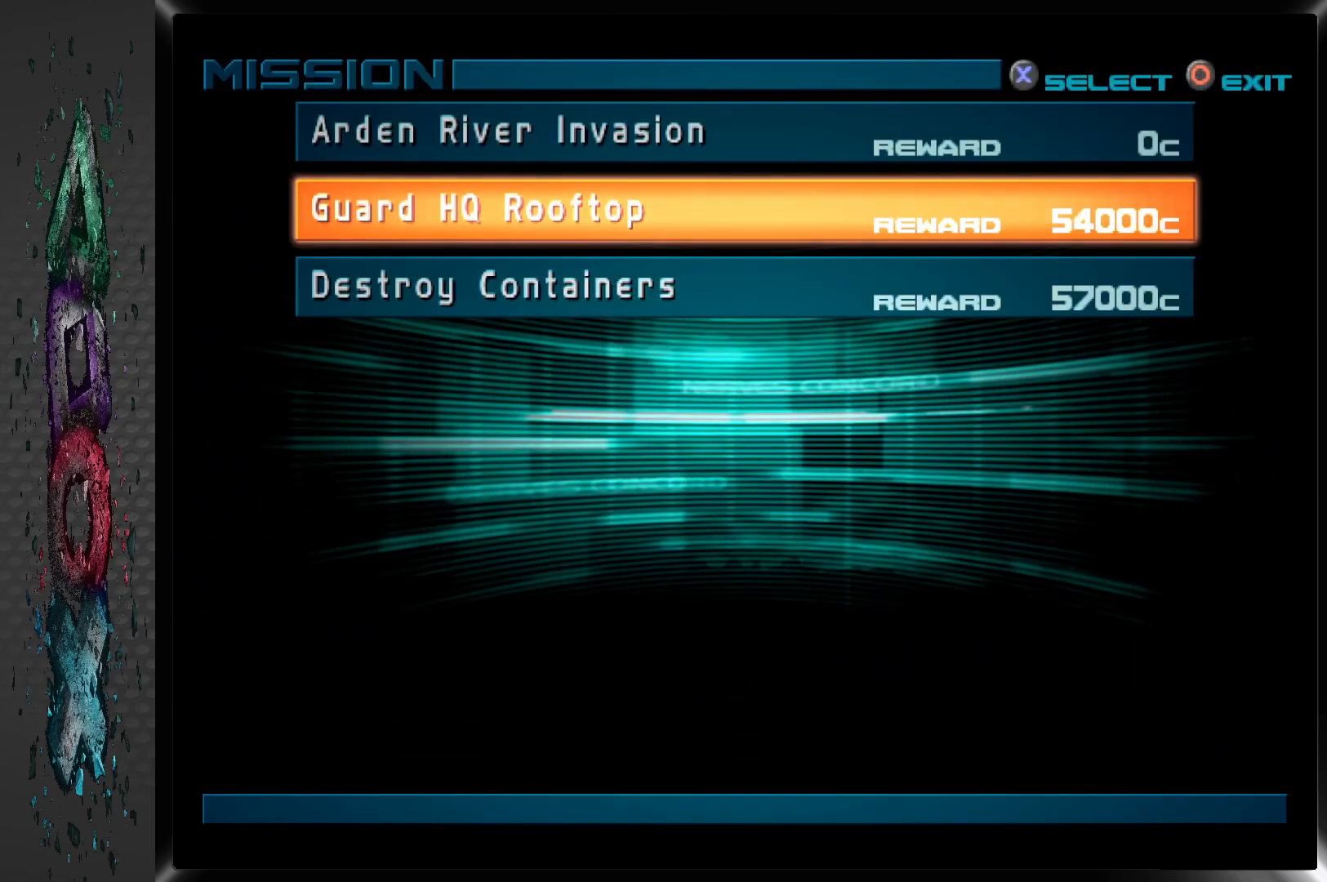
{"buttons": [], "left_stick": "center", "right_stick": "center", "events": [[217, "DPAD_DOWN", "down"], [317, "DPAD_DOWN", "up"]]}
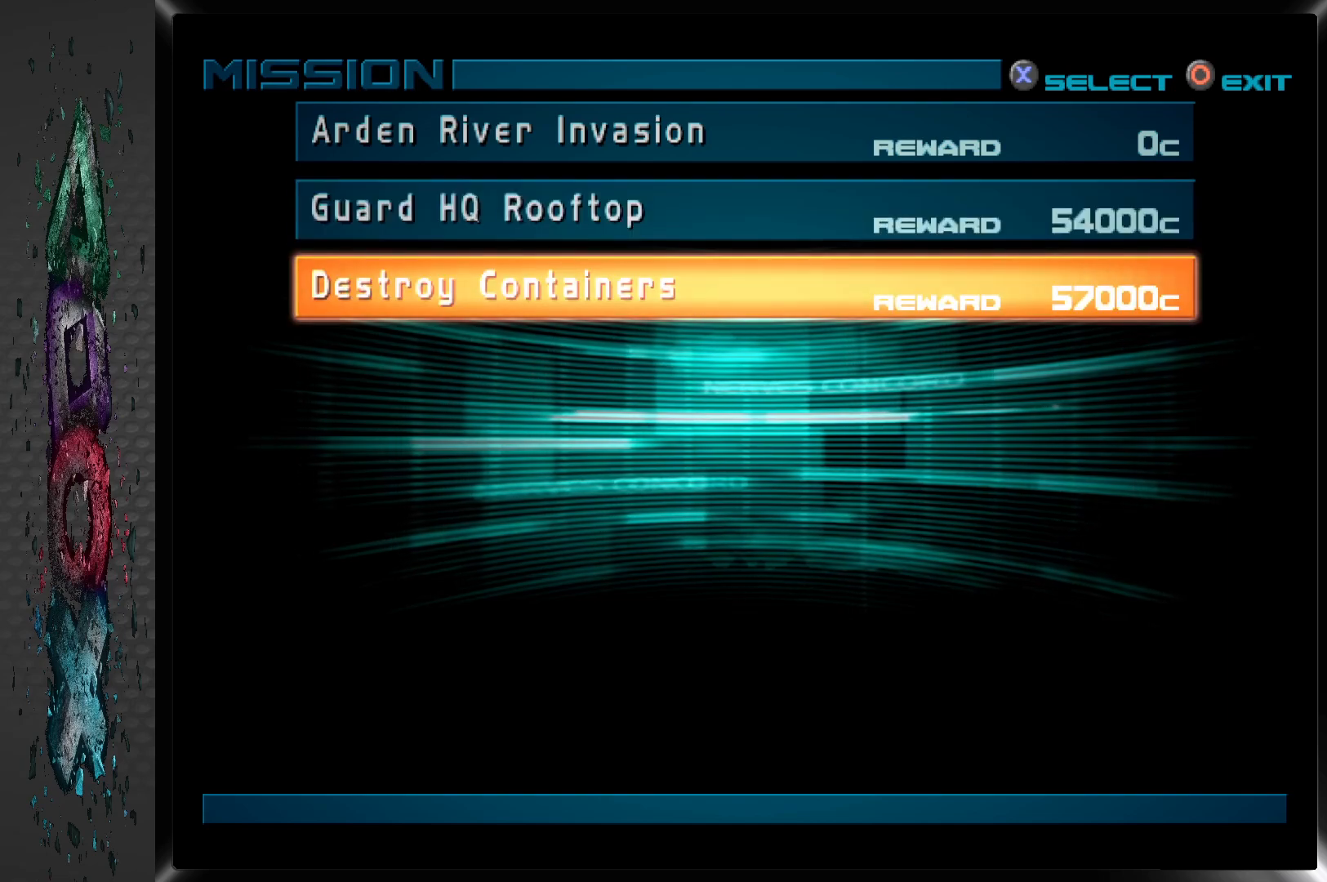
{"buttons": [], "left_stick": "center", "right_stick": "center", "events": []}
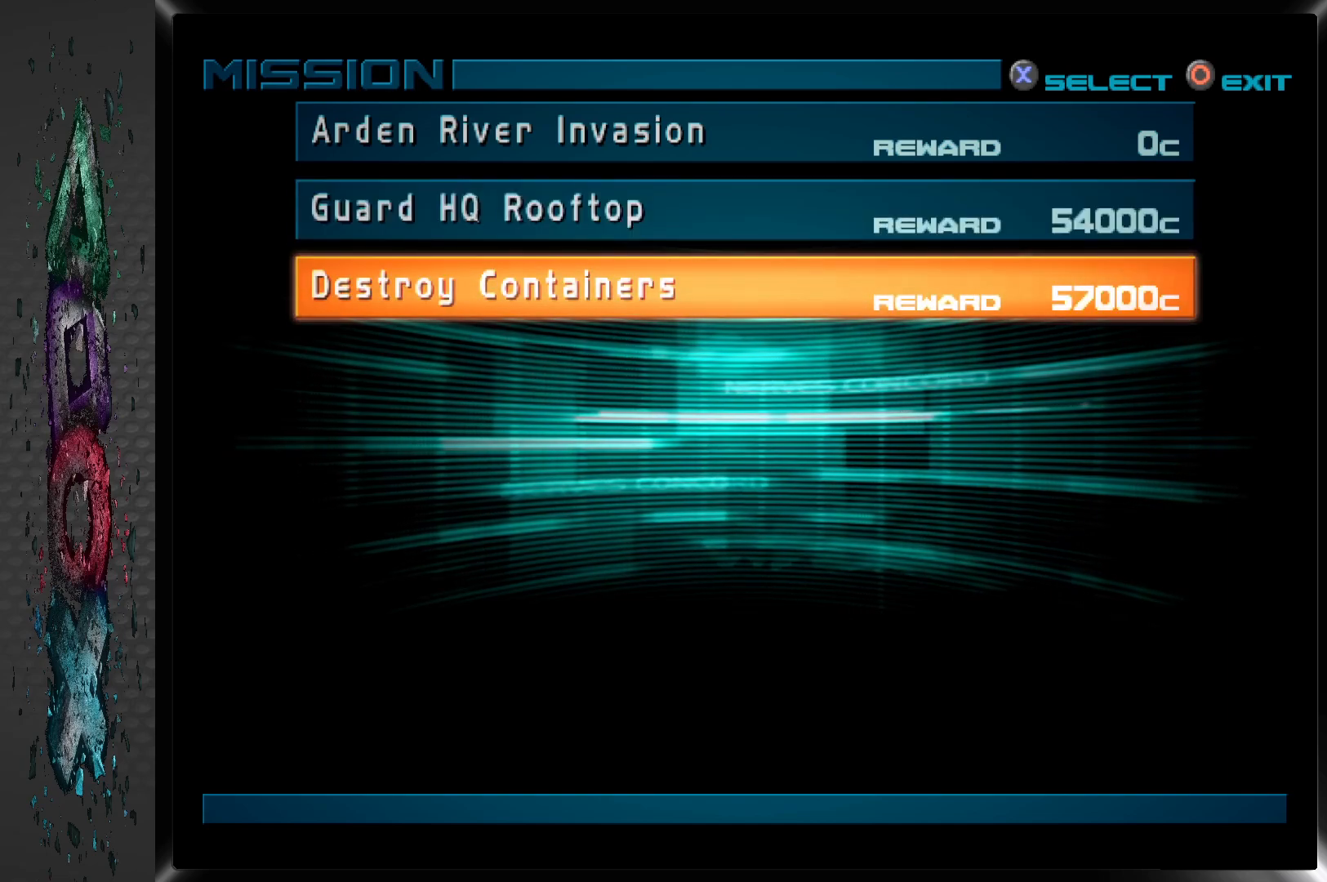
{"buttons": ["CROSS"], "left_stick": "center", "right_stick": "center", "events": [[450, "CROSS", "down"]]}
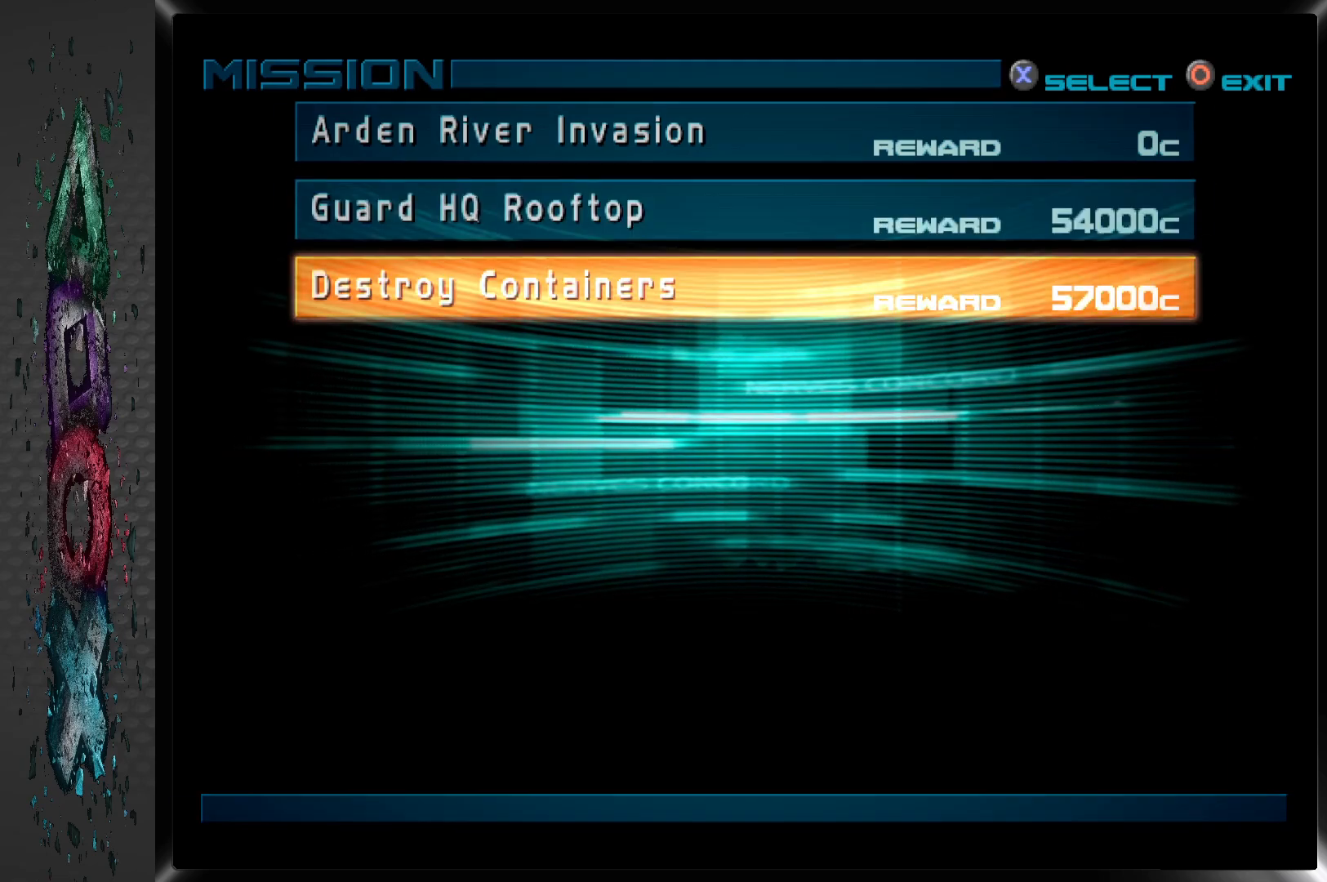
{"buttons": [], "left_stick": "center", "right_stick": "center", "events": [[133, "CROSS", "up"]]}
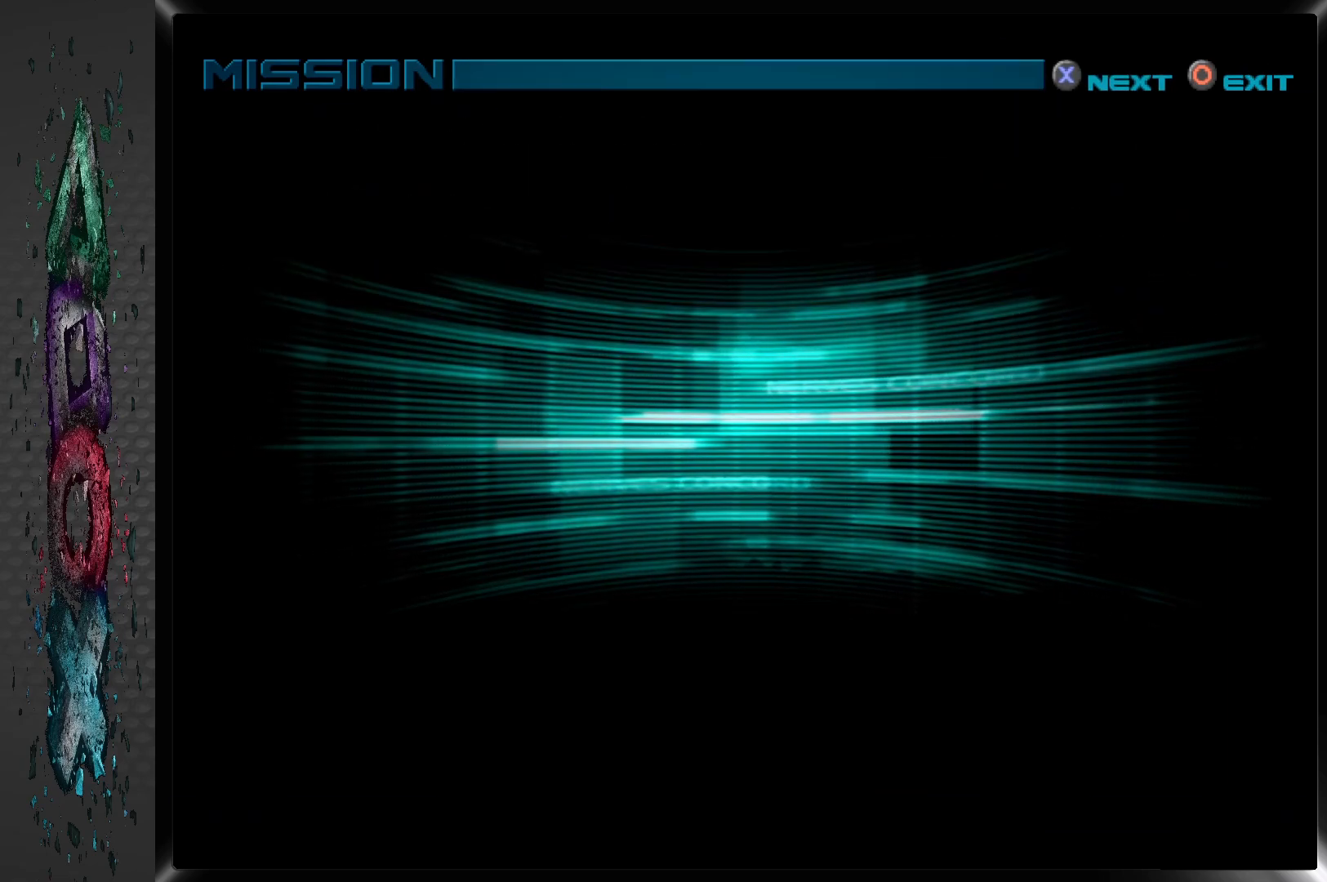
{"buttons": ["CROSS"], "left_stick": "center", "right_stick": "center", "events": [[283, "CROSS", "down"], [367, "CROSS", "up"], [433, "CROSS", "down"]]}
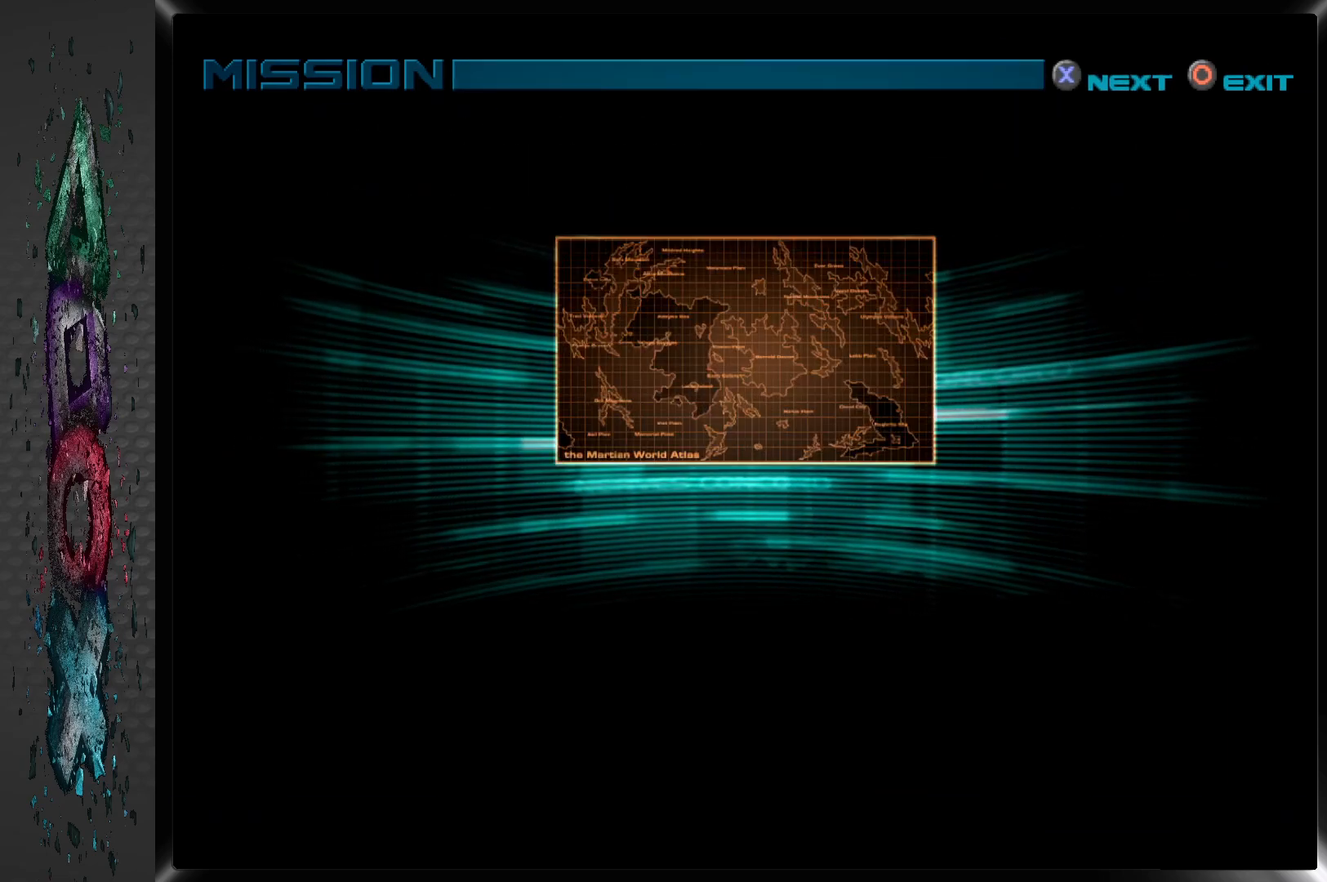
{"buttons": ["CROSS"], "left_stick": "center", "right_stick": "center", "events": [[33, "CROSS", "up"], [67, "CROSS", "down"], [167, "CROSS", "up"], [217, "CROSS", "down"], [283, "CROSS", "up"], [333, "CROSS", "down"], [417, "CROSS", "up"], [483, "CROSS", "down"]]}
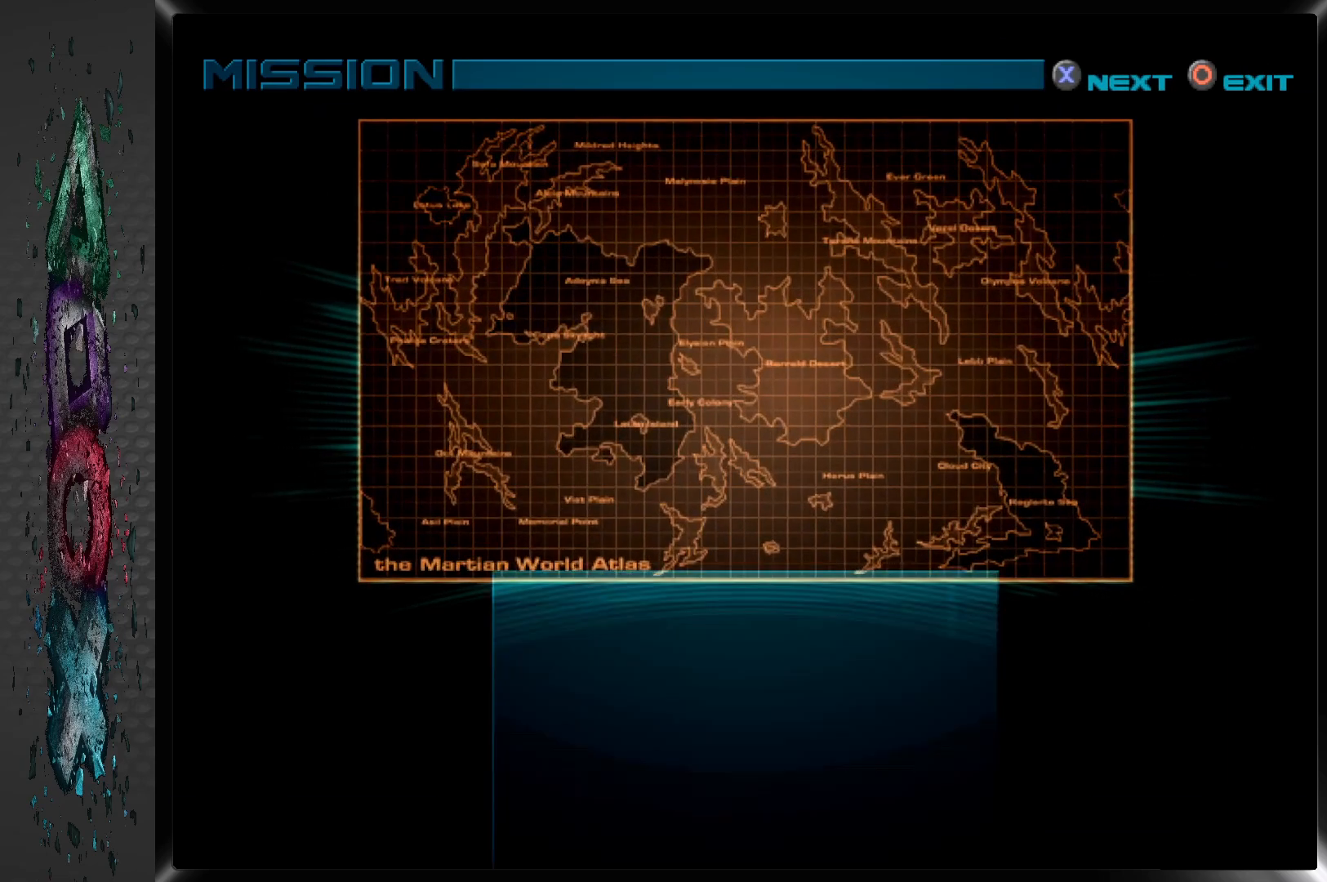
{"buttons": [], "left_stick": "center", "right_stick": "center", "events": [[33, "CROSS", "up"], [117, "CROSS", "down"], [183, "CROSS", "up"], [233, "CROSS", "down"], [317, "CROSS", "up"], [383, "CROSS", "down"], [433, "CROSS", "up"]]}
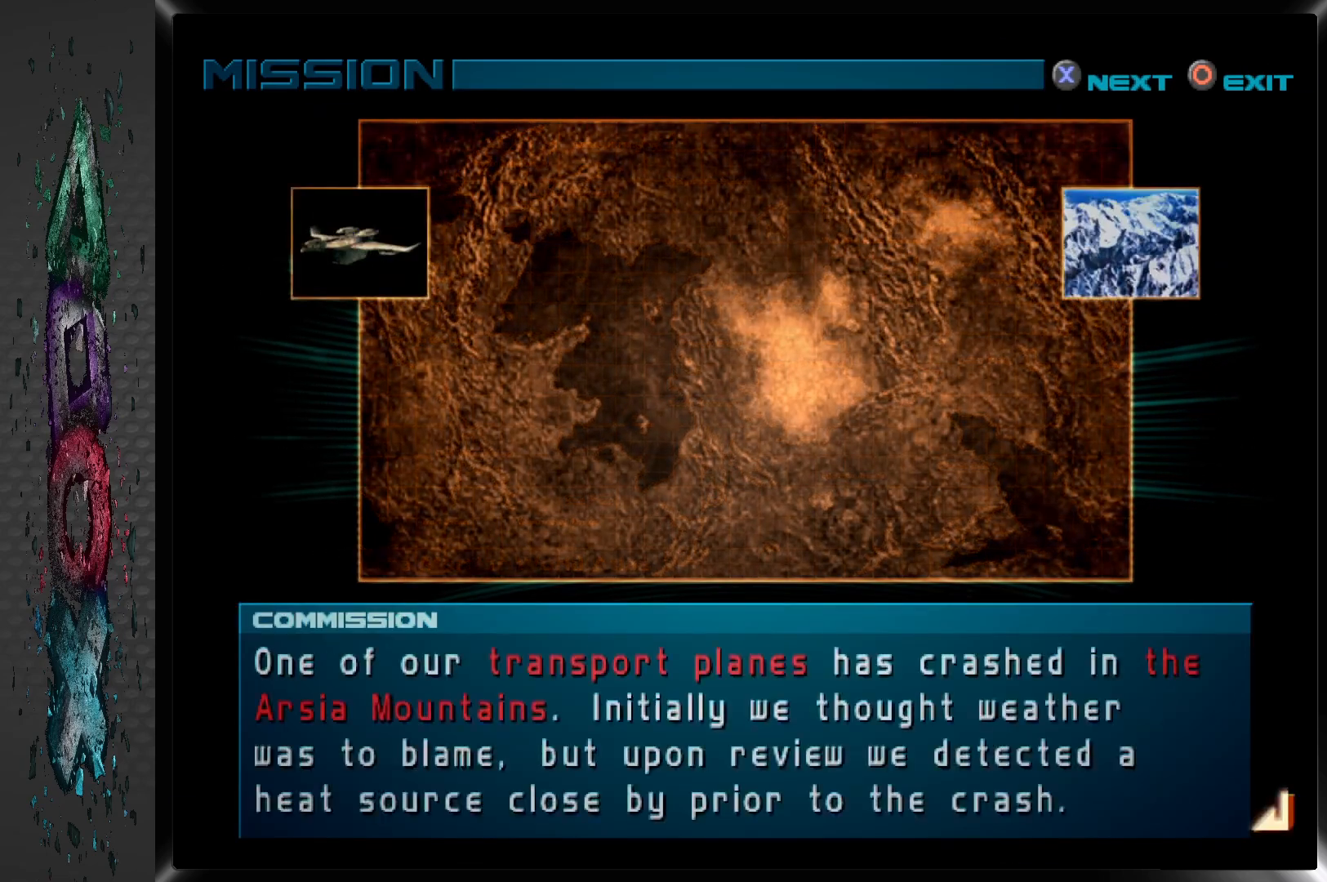
{"buttons": [], "left_stick": "center", "right_stick": "center", "events": [[17, "CROSS", "down"], [67, "CROSS", "up"], [117, "CROSS", "down"], [200, "CROSS", "up"], [267, "CROSS", "down"], [350, "CROSS", "up"], [417, "CROSS", "down"], [483, "CROSS", "up"]]}
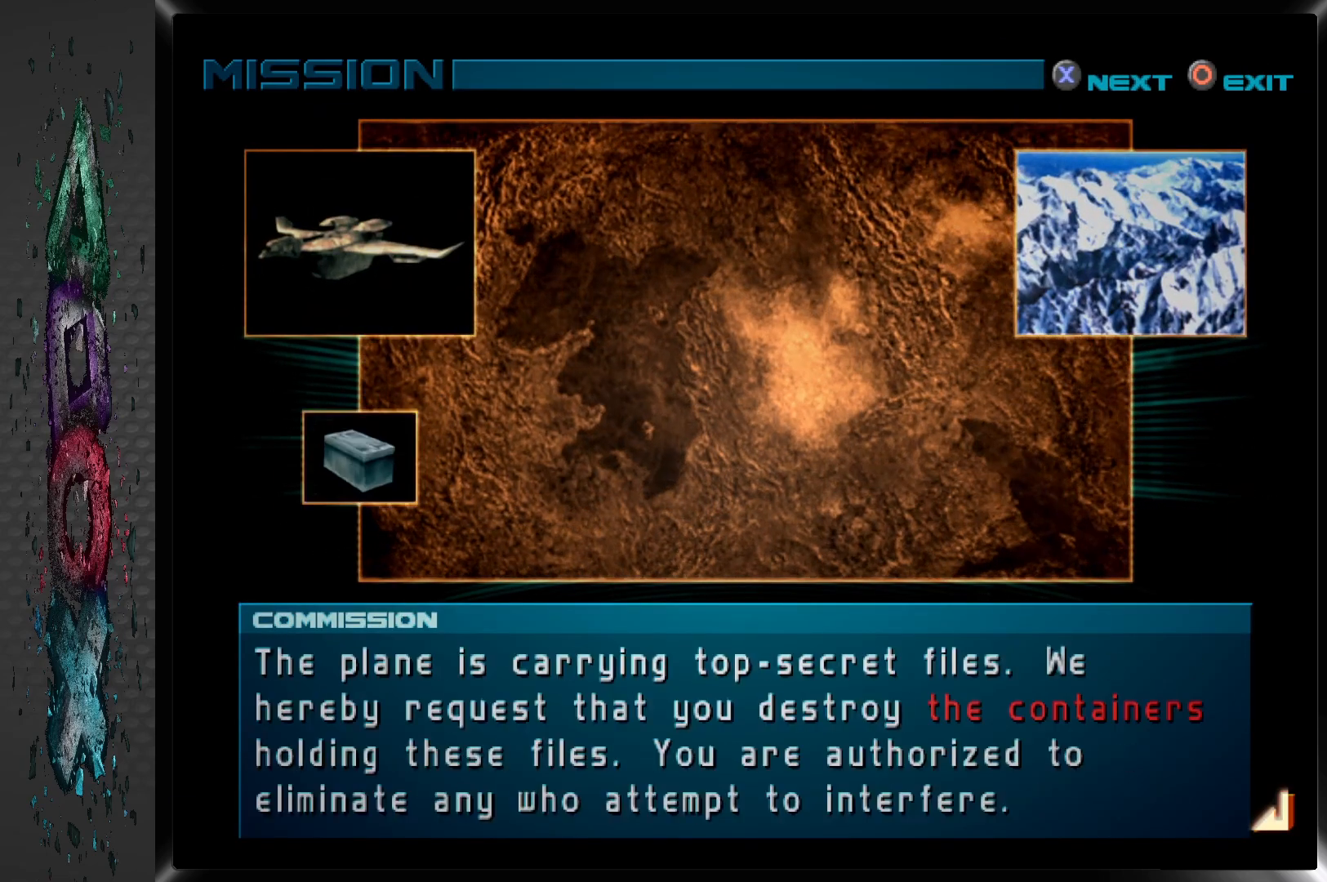
{"buttons": [], "left_stick": "center", "right_stick": "center", "events": [[50, "CROSS", "down"], [117, "CROSS", "up"], [183, "CROSS", "down"], [233, "CROSS", "up"], [283, "CROSS", "down"], [367, "CROSS", "up"], [450, "CROSS", "down"], [500, "CROSS", "up"]]}
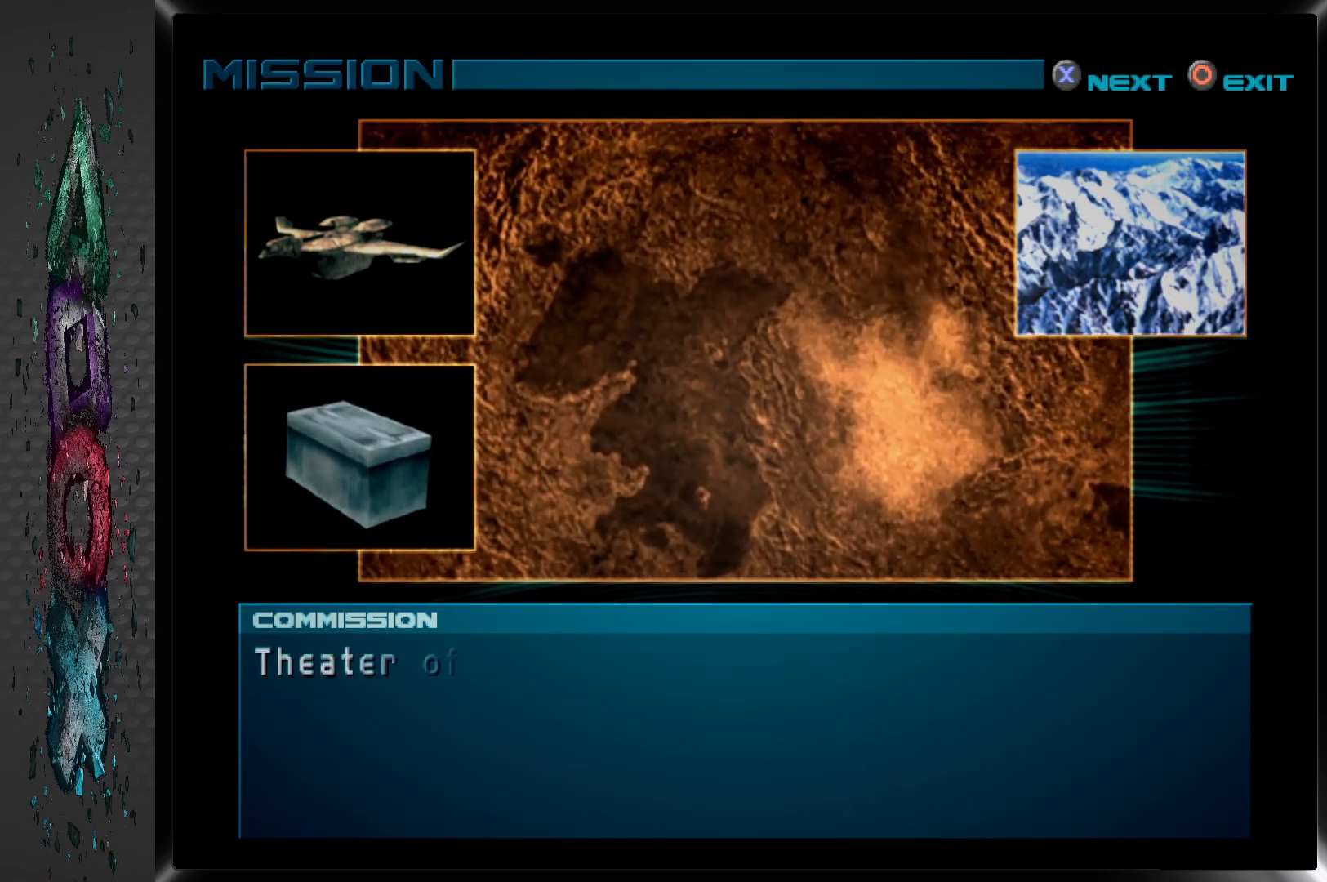
{"buttons": ["CROSS"], "left_stick": "center", "right_stick": "center", "events": [[67, "CROSS", "down"], [150, "CROSS", "up"], [200, "CROSS", "down"], [283, "CROSS", "up"], [350, "CROSS", "down"], [433, "CROSS", "up"], [483, "CROSS", "down"]]}
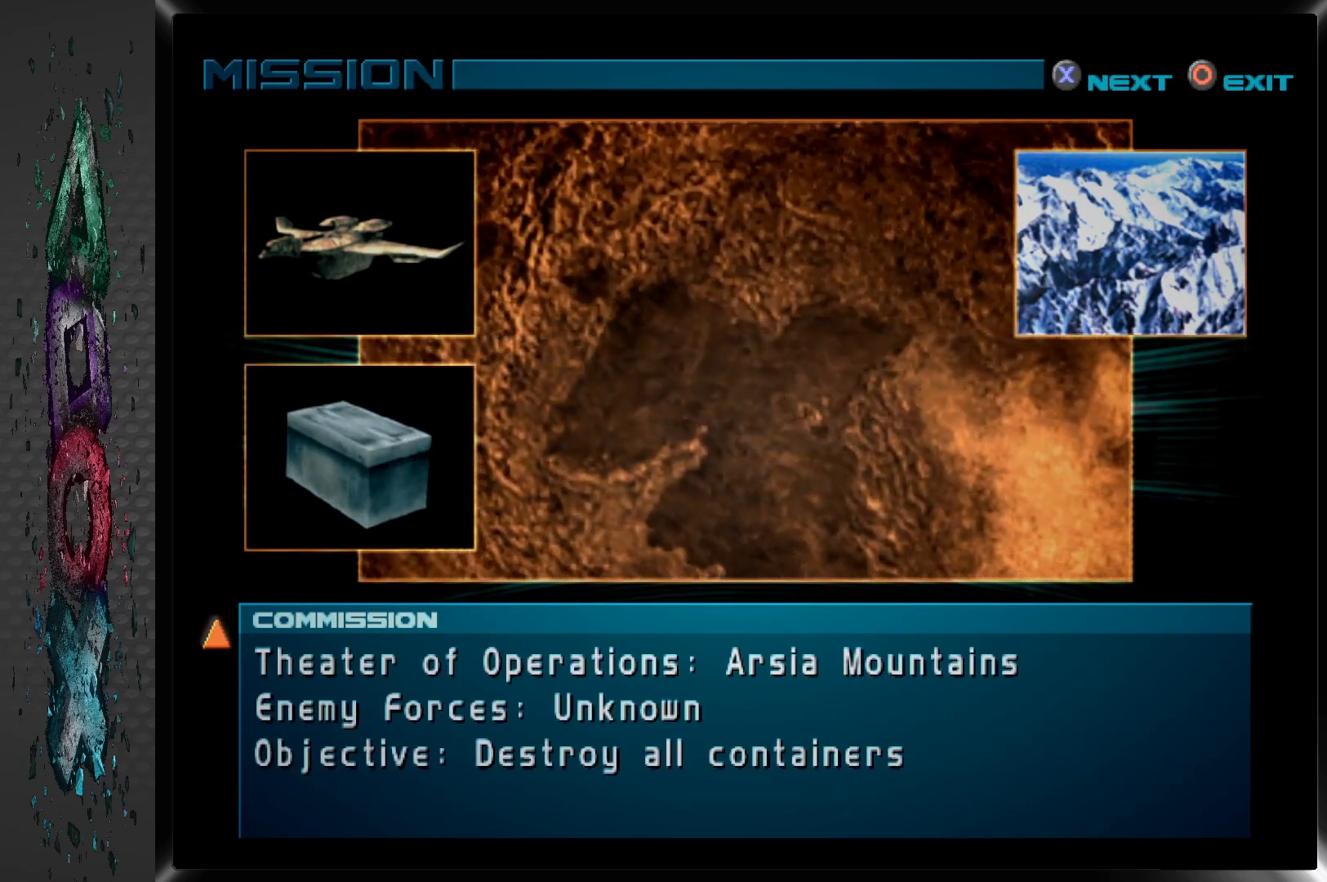
{"buttons": [], "left_stick": "center", "right_stick": "center", "events": [[67, "CROSS", "up"], [117, "CROSS", "down"], [200, "CROSS", "up"], [250, "CROSS", "down"], [350, "CROSS", "up"], [400, "CROSS", "down"], [483, "CROSS", "up"]]}
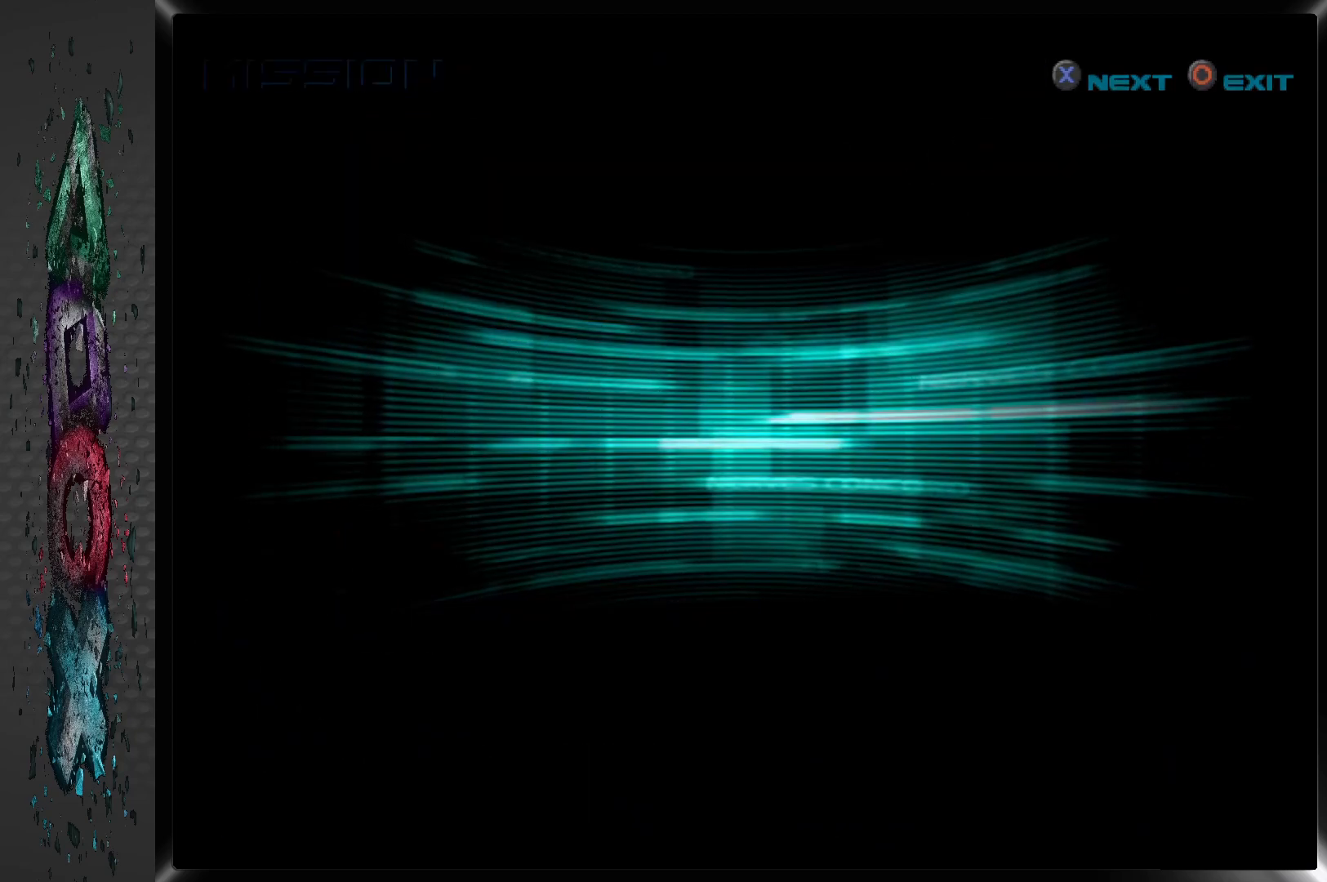
{"buttons": [], "left_stick": "center", "right_stick": "center", "events": [[33, "CROSS", "down"], [117, "CROSS", "up"], [150, "CROSS", "down"], [367, "CROSS", "up"]]}